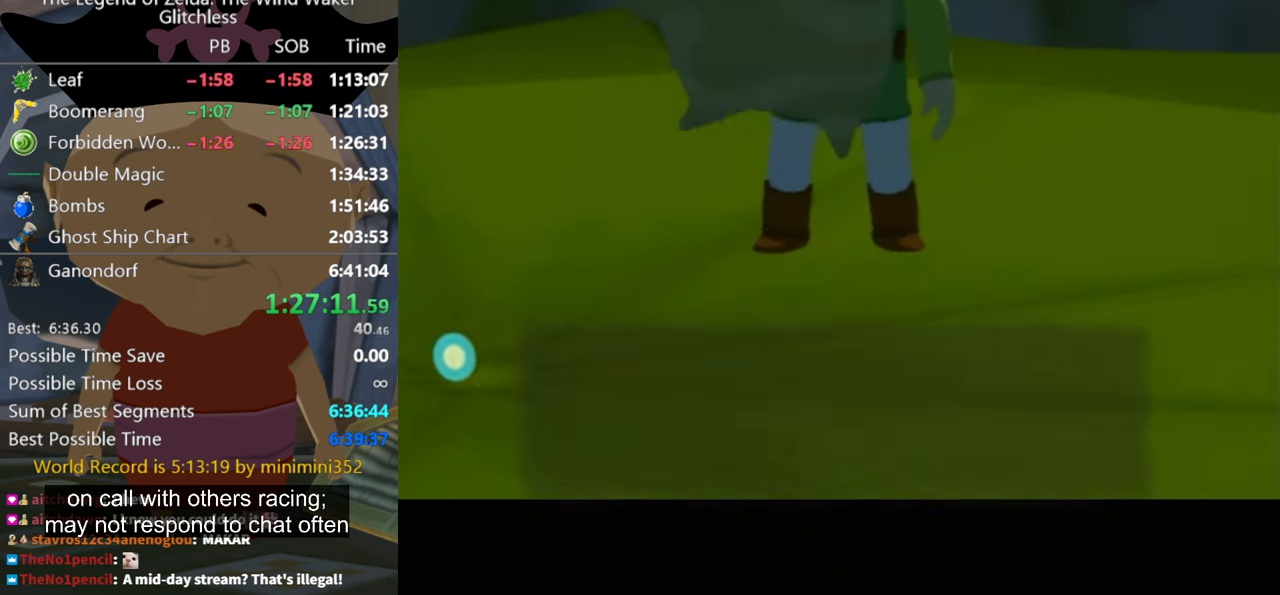
Gameplay with a controller (Nintendo layout); each line is a JSON object with the inputs held at the frame after it. "button_events" lists button changes between this image and that frame as [ms after this image, input, new state], when the widget could be followed in between (sticks are given only as held states). Not read: L2 L3 R3 left_stick.
{"buttons": [], "right_stick": "center", "button_events": [[367, "A", "down"], [433, "A", "up"]]}
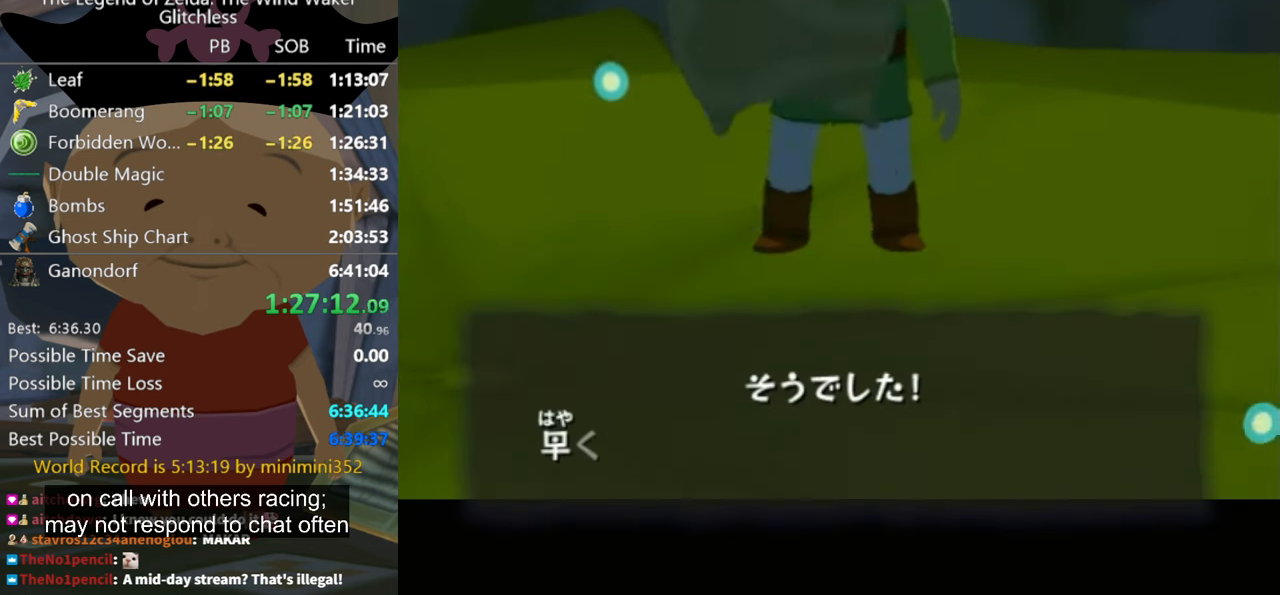
{"buttons": [], "right_stick": "center", "button_events": [[33, "A", "down"], [100, "B", "down"], [133, "A", "up"], [167, "B", "up"], [200, "A", "down"], [300, "A", "up"], [367, "A", "down"], [433, "A", "up"]]}
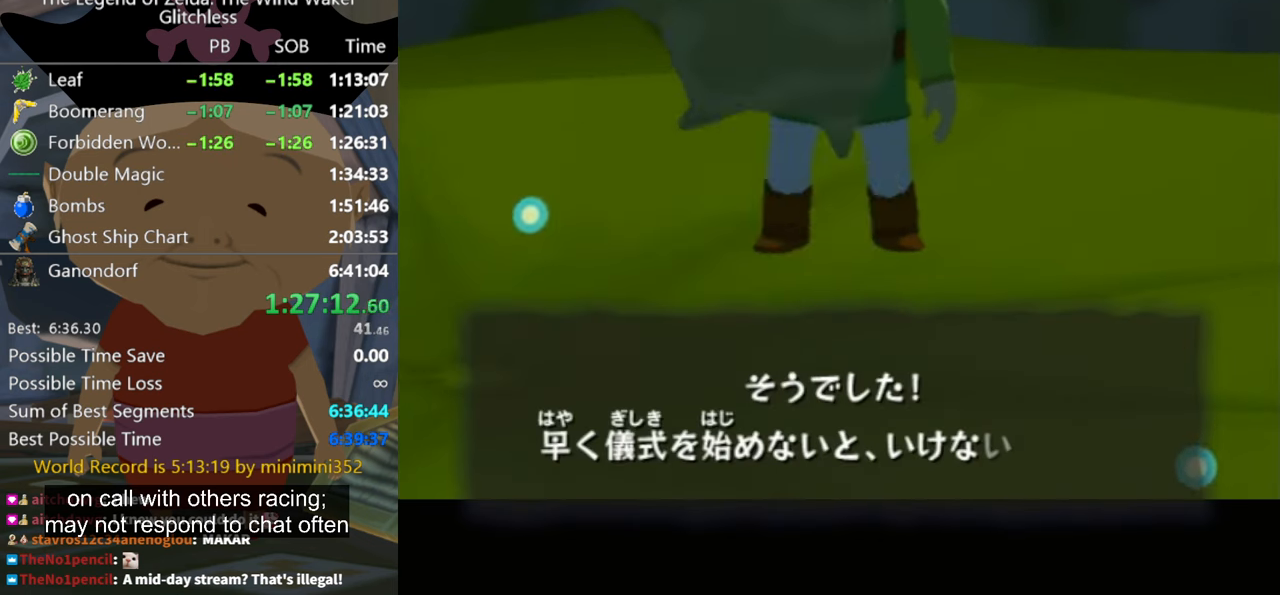
{"buttons": ["A", "B"], "right_stick": "center", "button_events": [[33, "A", "down"], [100, "A", "up"], [200, "A", "down"], [300, "A", "up"], [367, "A", "down"], [500, "B", "down"]]}
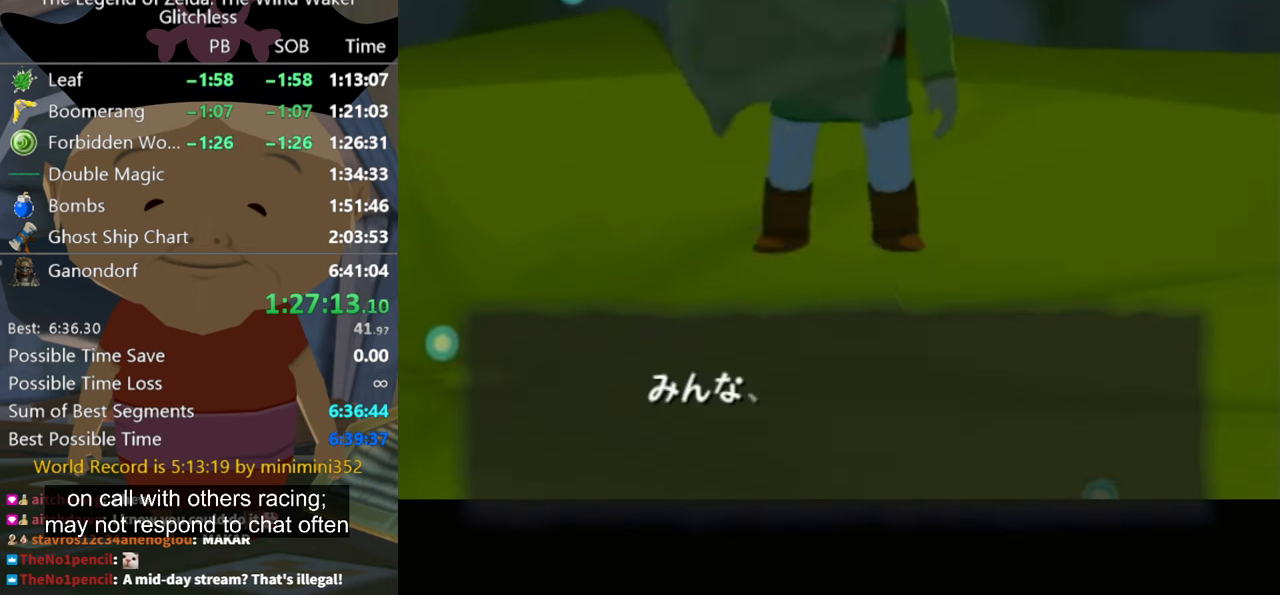
{"buttons": [], "right_stick": "center", "button_events": [[67, "B", "up"], [100, "A", "up"], [200, "A", "down"], [267, "A", "up"], [333, "A", "down"], [433, "A", "up"]]}
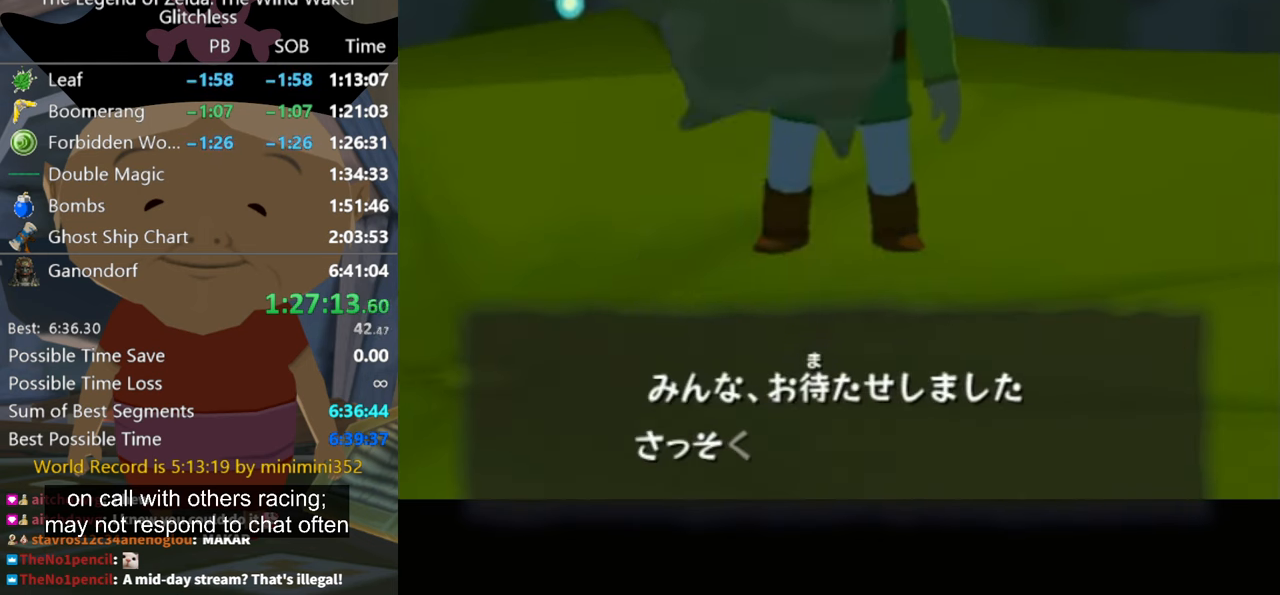
{"buttons": ["A"], "right_stick": "center", "button_events": [[33, "A", "down"], [100, "A", "up"], [167, "A", "down"], [267, "A", "up"], [333, "A", "down"], [433, "A", "up"], [500, "A", "down"]]}
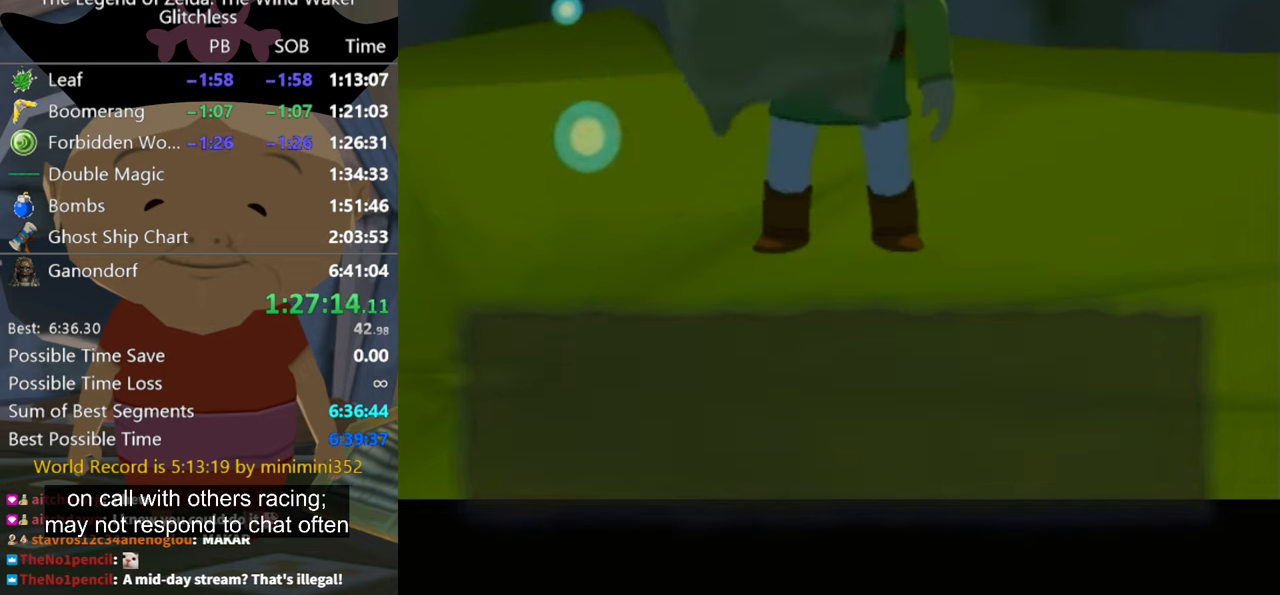
{"buttons": ["A"], "right_stick": "center", "button_events": [[66, "B", "down"], [100, "A", "up"], [133, "B", "up"], [166, "A", "down"], [266, "A", "up"], [333, "A", "down"], [433, "A", "up"], [500, "A", "down"]]}
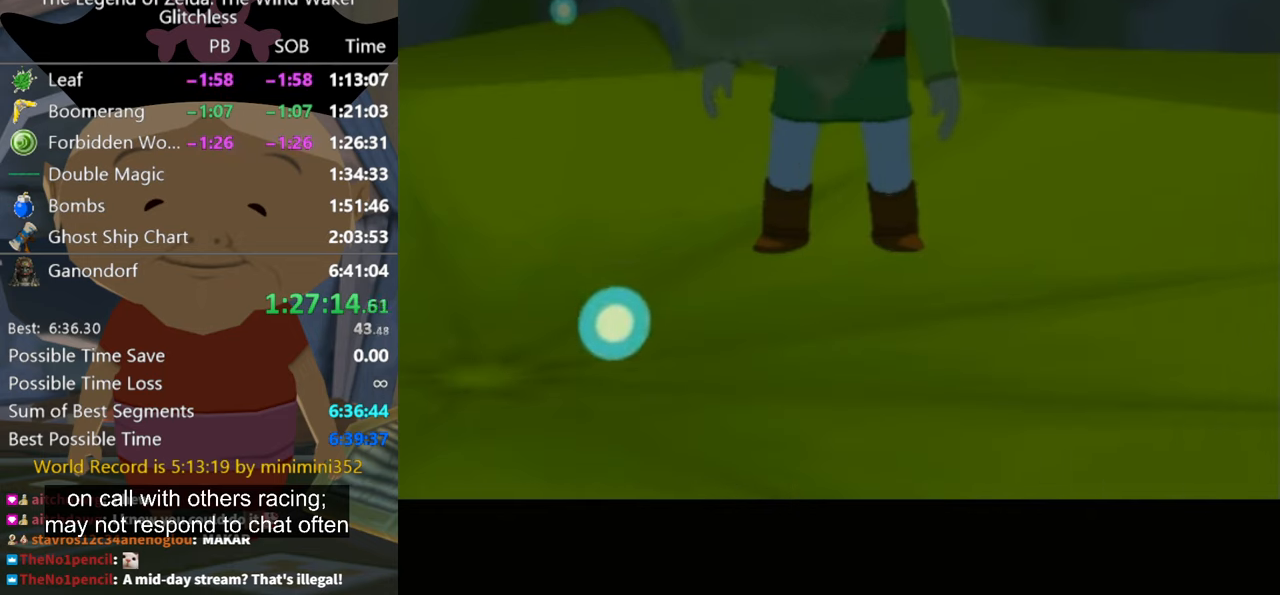
{"buttons": [], "right_stick": "center", "button_events": [[100, "A", "up"], [200, "A", "down"], [266, "A", "up"], [366, "A", "down"], [466, "A", "up"]]}
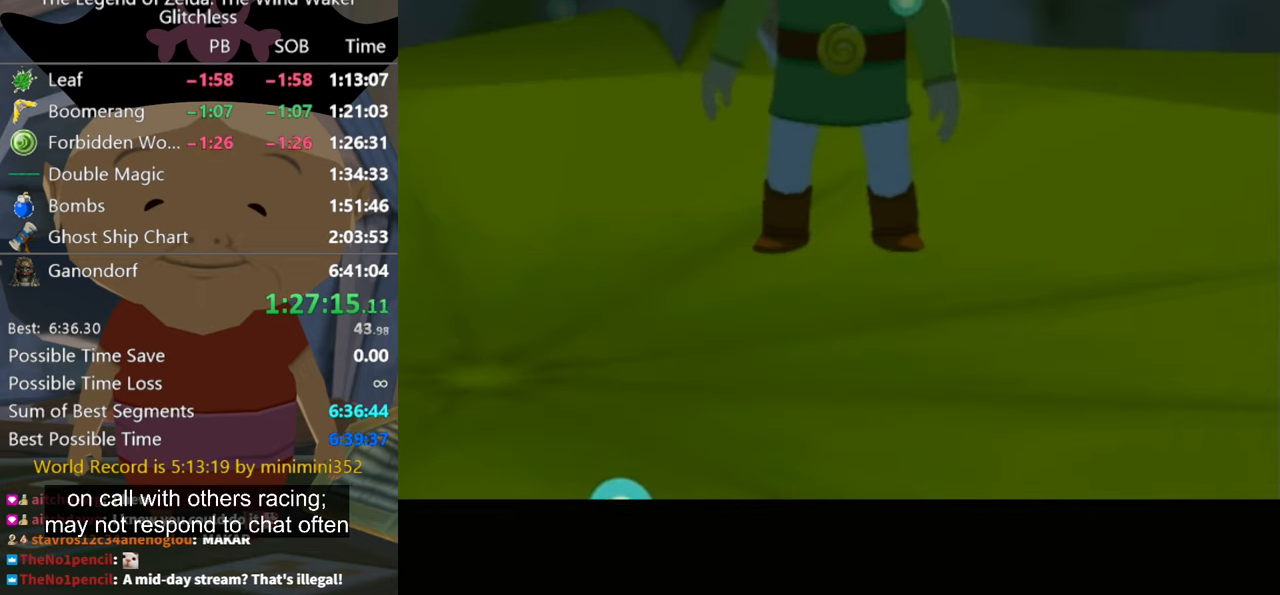
{"buttons": [], "right_stick": "center", "button_events": [[66, "A", "down"], [133, "A", "up"], [233, "A", "down"], [300, "A", "up"], [366, "A", "down"], [466, "A", "up"]]}
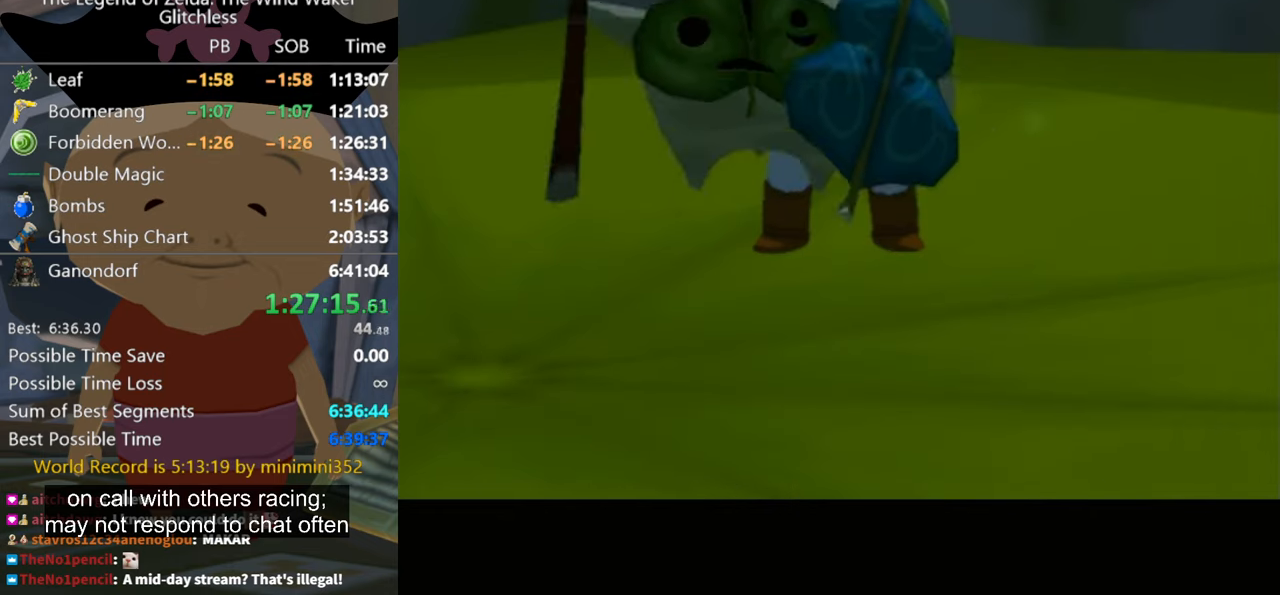
{"buttons": [], "right_stick": "center", "button_events": [[66, "A", "down"], [133, "A", "up"], [366, "A", "down"], [466, "A", "up"]]}
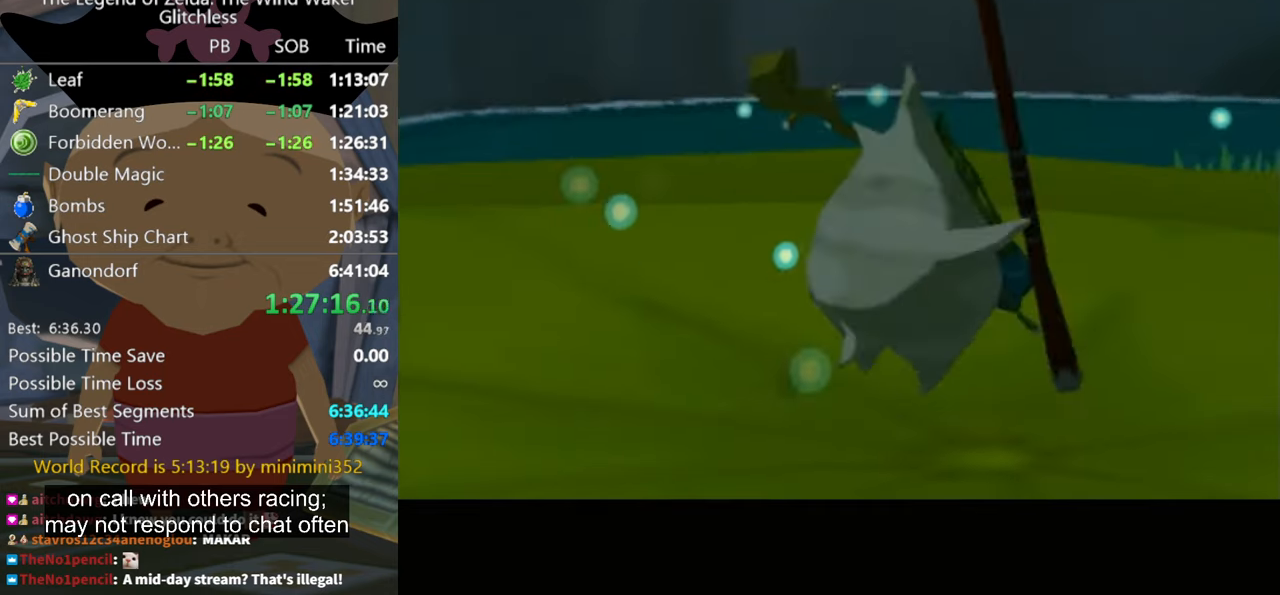
{"buttons": [], "right_stick": "center", "button_events": [[66, "A", "down"], [100, "B", "down"], [133, "A", "up"], [166, "B", "up"], [200, "A", "down"], [300, "A", "up"]]}
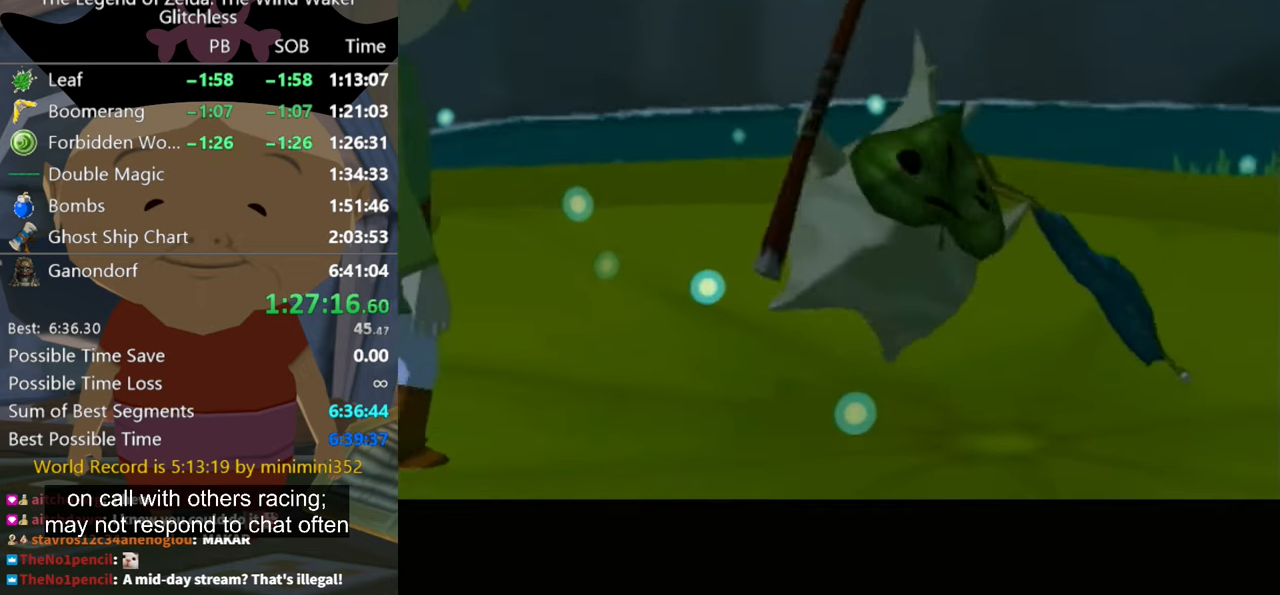
{"buttons": [], "right_stick": "center", "button_events": [[200, "A", "down"], [266, "A", "up"], [433, "A", "down"], [500, "A", "up"]]}
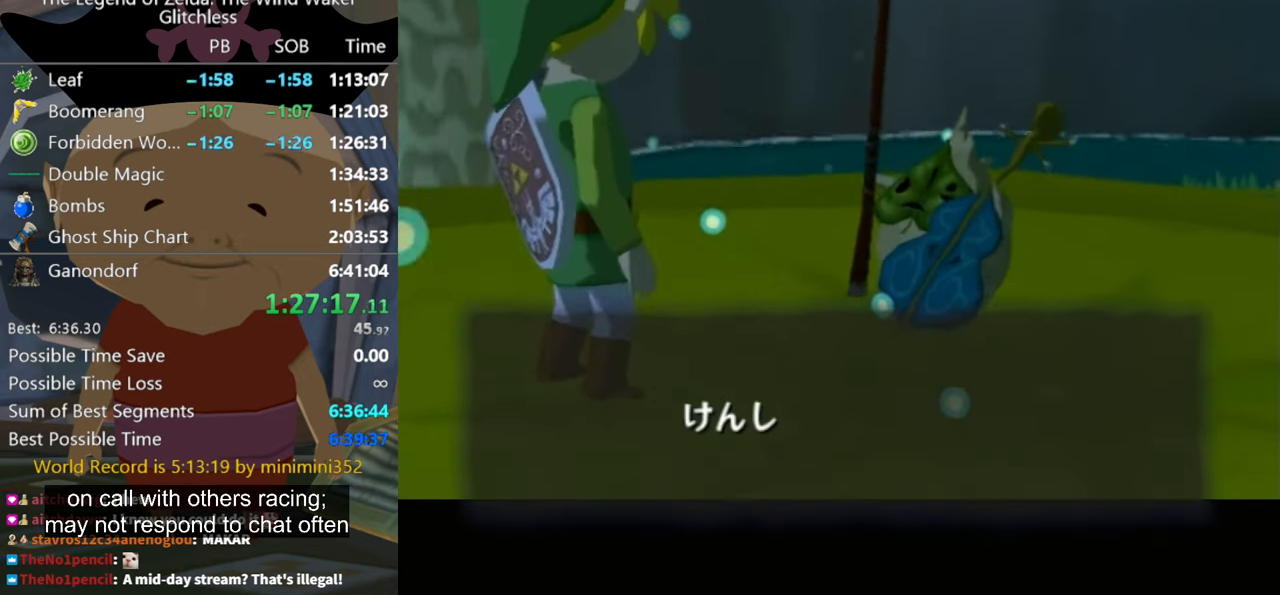
{"buttons": ["A"], "right_stick": "center", "button_events": [[100, "A", "down"], [166, "A", "up"], [266, "A", "down"], [333, "A", "up"], [433, "A", "down"]]}
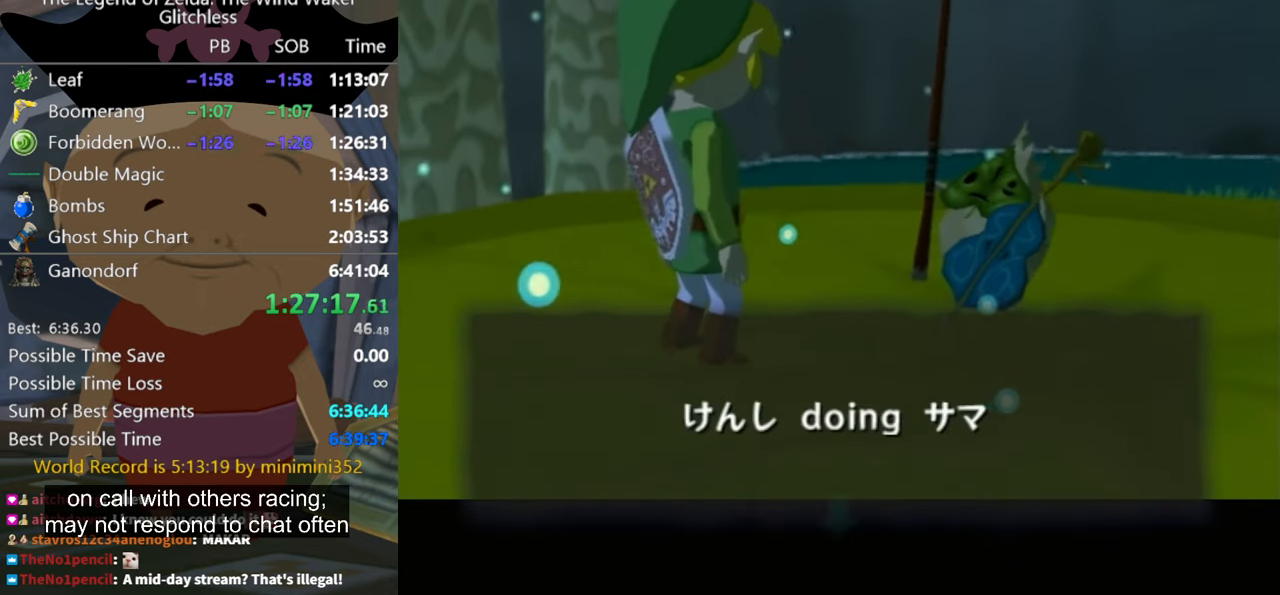
{"buttons": ["A"], "right_stick": "center", "button_events": [[33, "A", "up"], [100, "A", "down"], [166, "A", "up"], [266, "A", "down"], [366, "B", "down"], [400, "A", "up"], [433, "B", "up"], [466, "A", "down"]]}
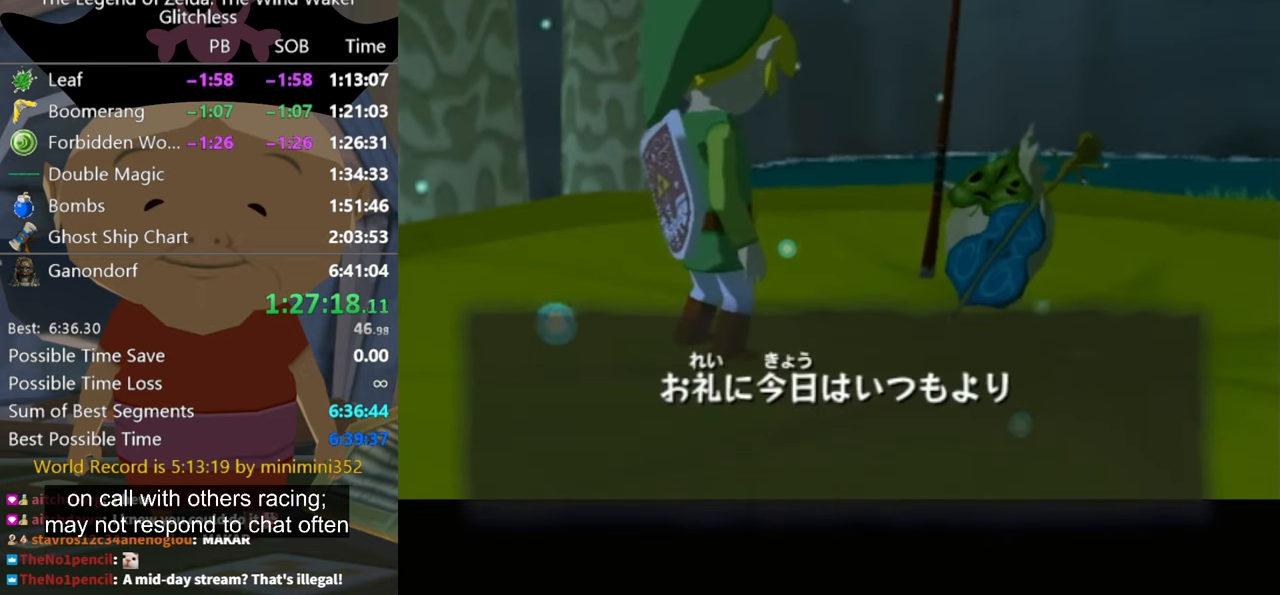
{"buttons": ["A", "B"], "right_stick": "center", "button_events": [[66, "A", "up"], [300, "A", "down"], [366, "A", "up"], [466, "B", "down"], [500, "A", "down"]]}
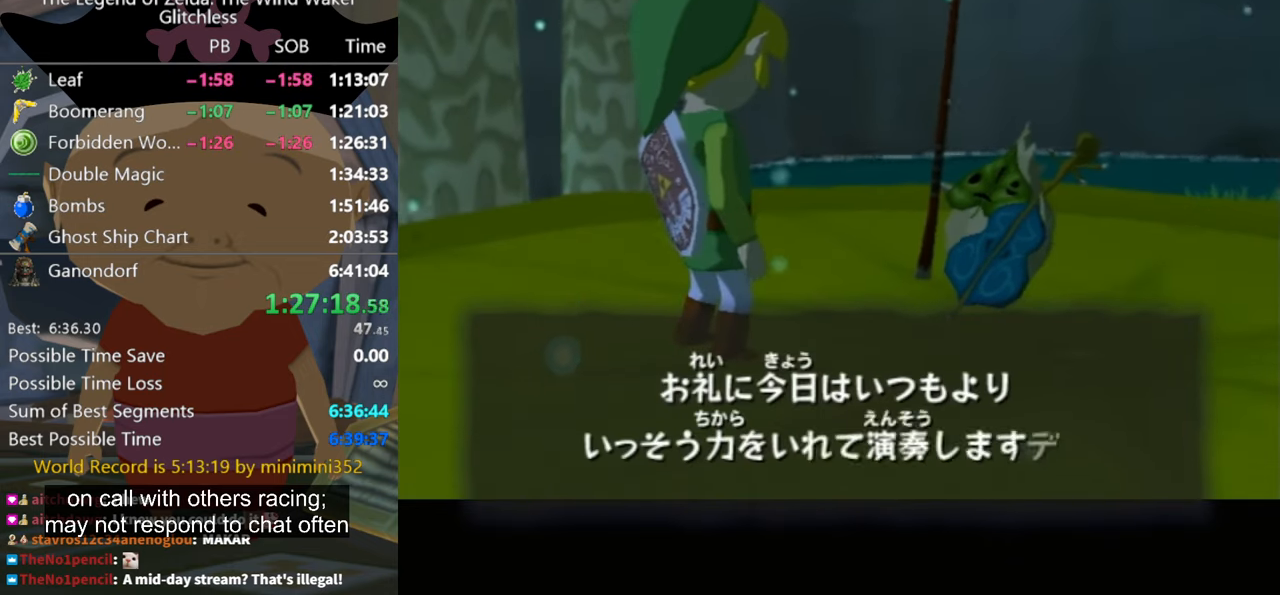
{"buttons": [], "right_stick": "center", "button_events": [[33, "B", "up"], [66, "A", "up"], [166, "A", "down"], [233, "A", "up"], [333, "A", "down"], [433, "A", "up"]]}
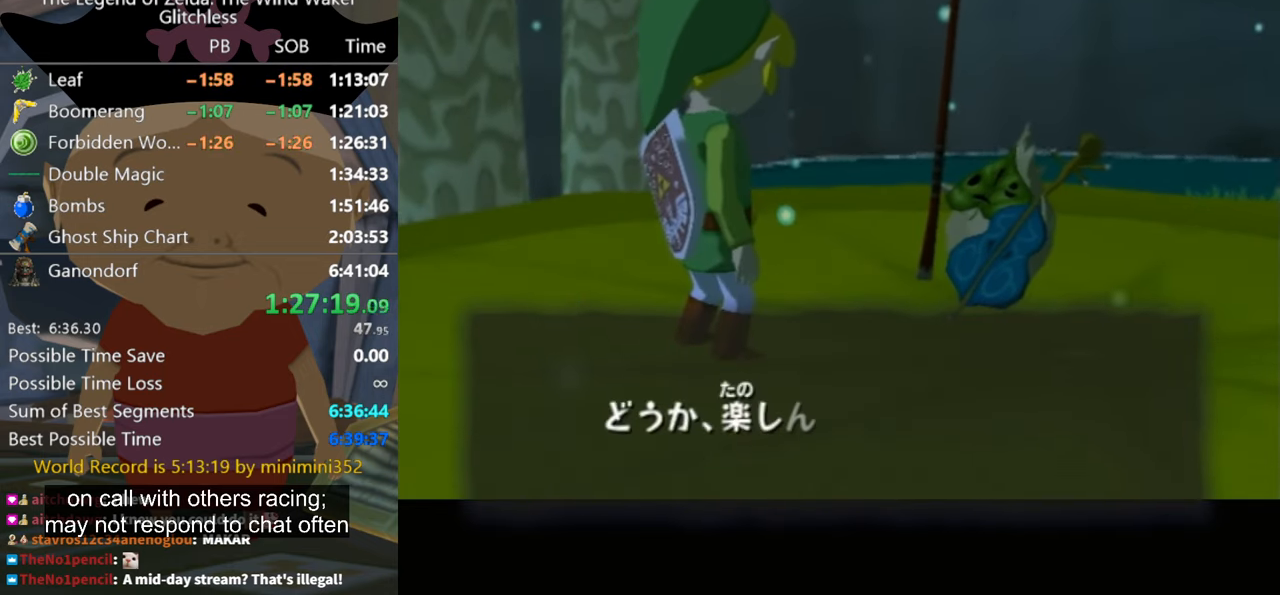
{"buttons": ["A"], "right_stick": "center", "button_events": [[33, "A", "down"], [100, "A", "up"], [200, "A", "down"], [267, "A", "up"], [334, "A", "down"], [400, "A", "up"], [467, "A", "down"]]}
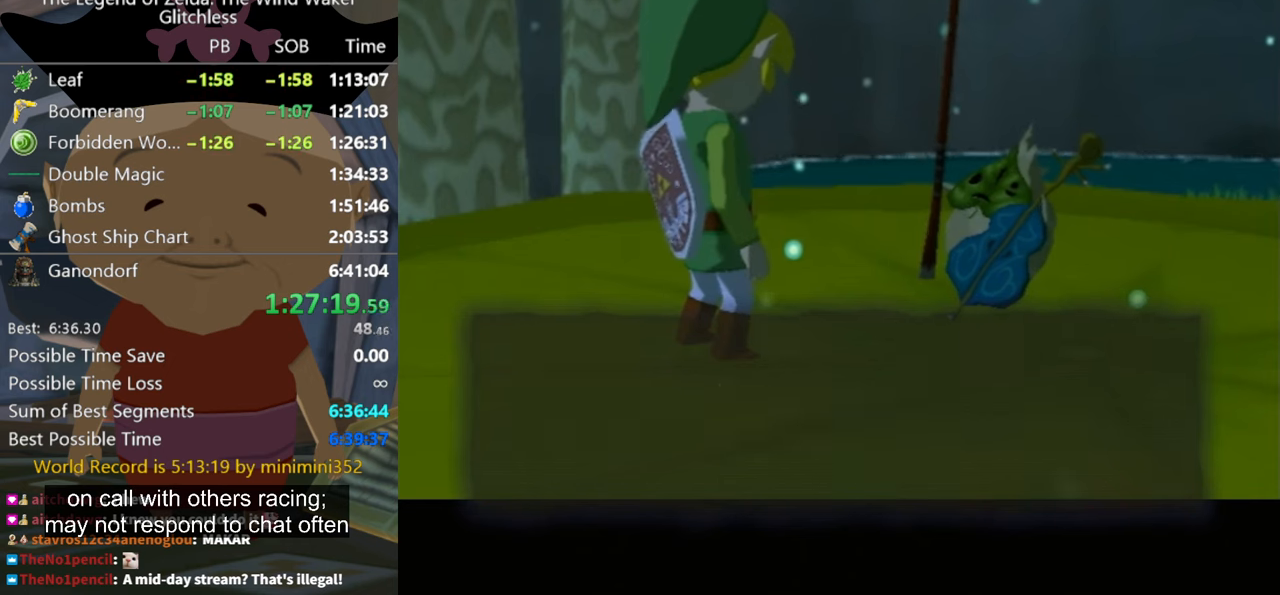
{"buttons": ["A"], "right_stick": "center", "button_events": [[67, "A", "up"], [500, "A", "down"]]}
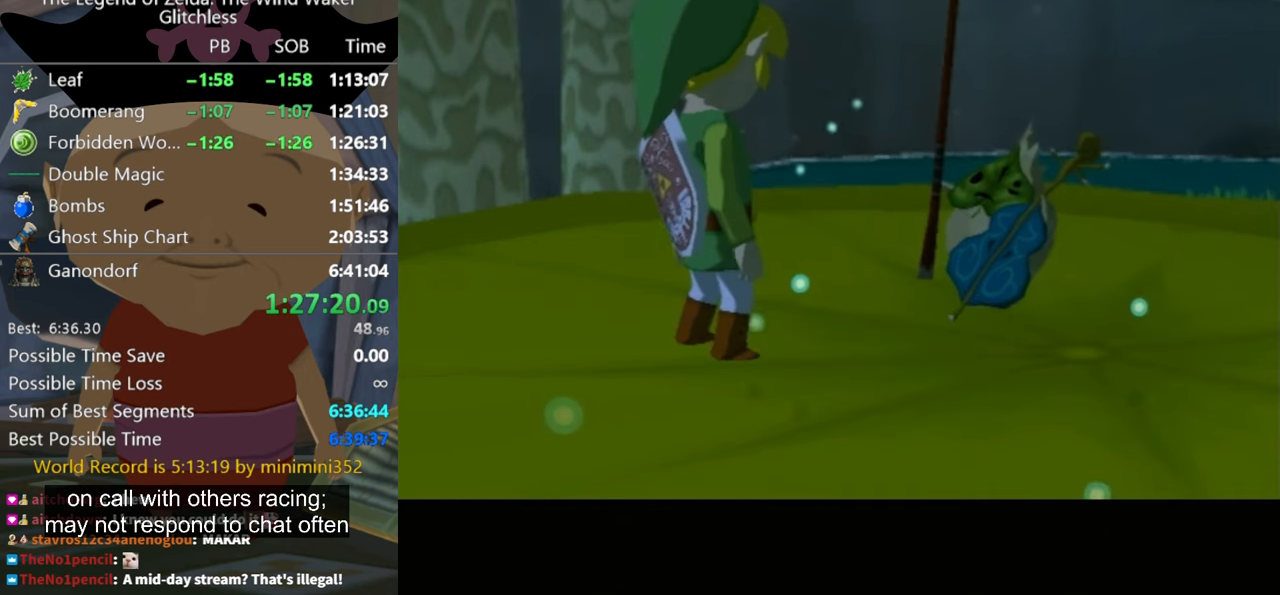
{"buttons": ["A"], "right_stick": "center", "button_events": [[67, "A", "up"], [167, "A", "down"], [234, "A", "up"], [300, "A", "down"], [434, "A", "up"], [500, "A", "down"]]}
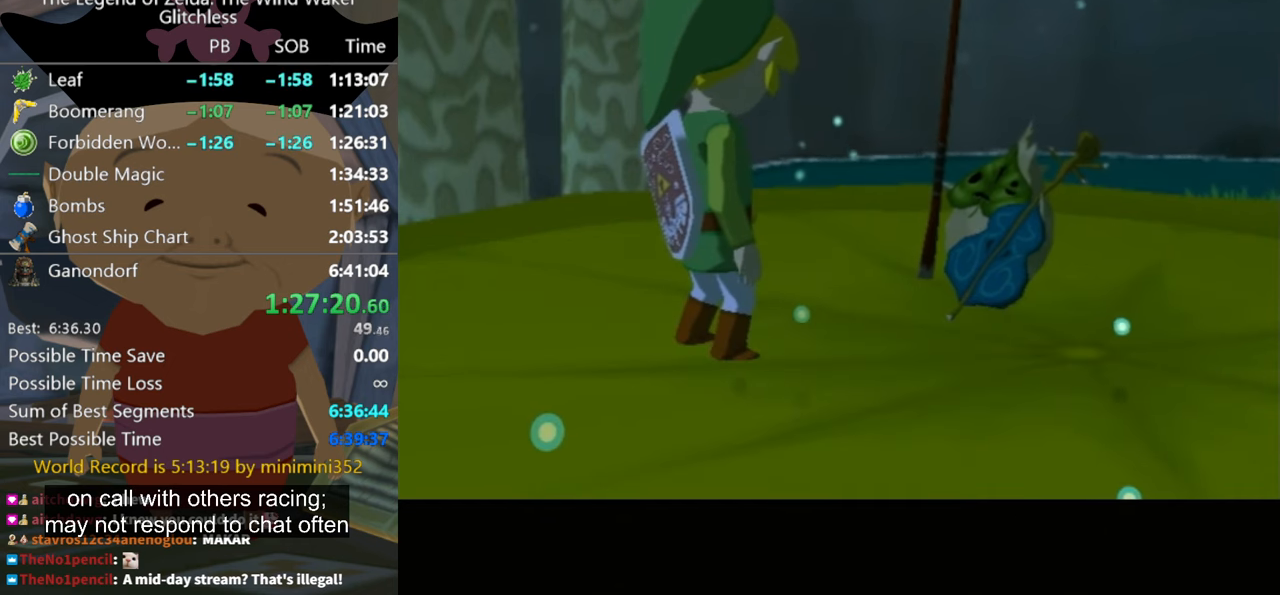
{"buttons": [], "right_stick": "center", "button_events": [[34, "B", "down"], [100, "B", "up"], [134, "A", "up"], [200, "A", "down"], [234, "B", "down"], [334, "A", "up"], [334, "B", "up"], [434, "A", "down"], [434, "B", "down"], [500, "A", "up"], [500, "B", "up"]]}
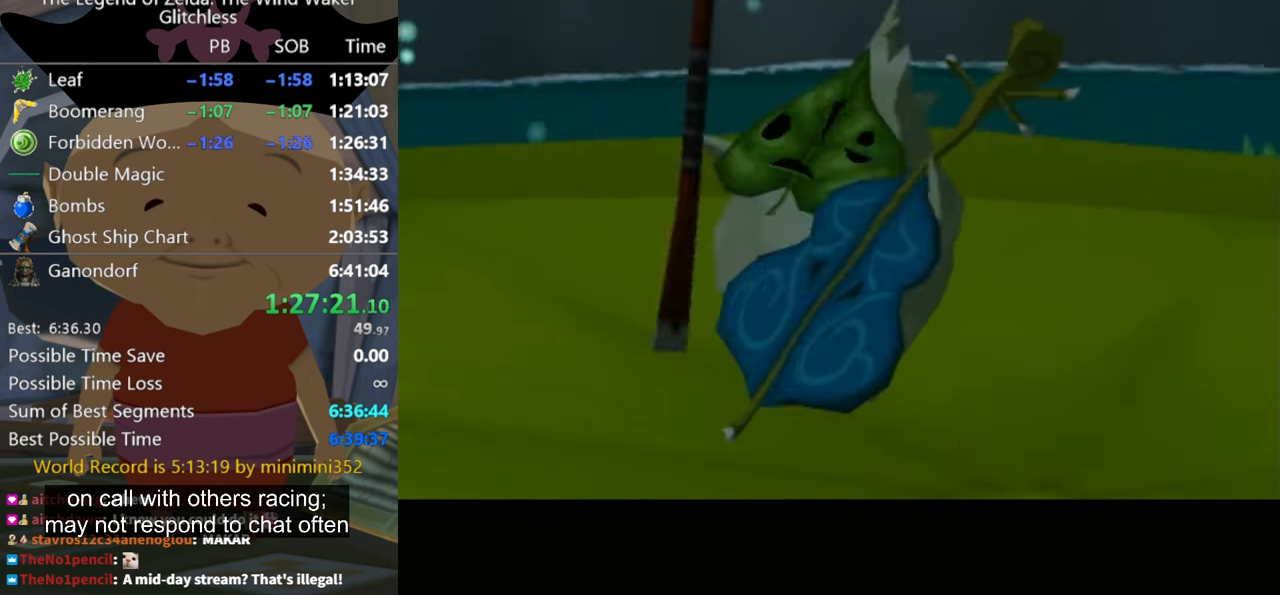
{"buttons": ["A", "B"], "right_stick": "center", "button_events": [[100, "A", "down"], [100, "B", "down"], [200, "B", "up"], [234, "A", "up"], [334, "A", "down"], [334, "B", "down"], [400, "A", "up"], [400, "B", "up"], [467, "A", "down"], [500, "B", "down"]]}
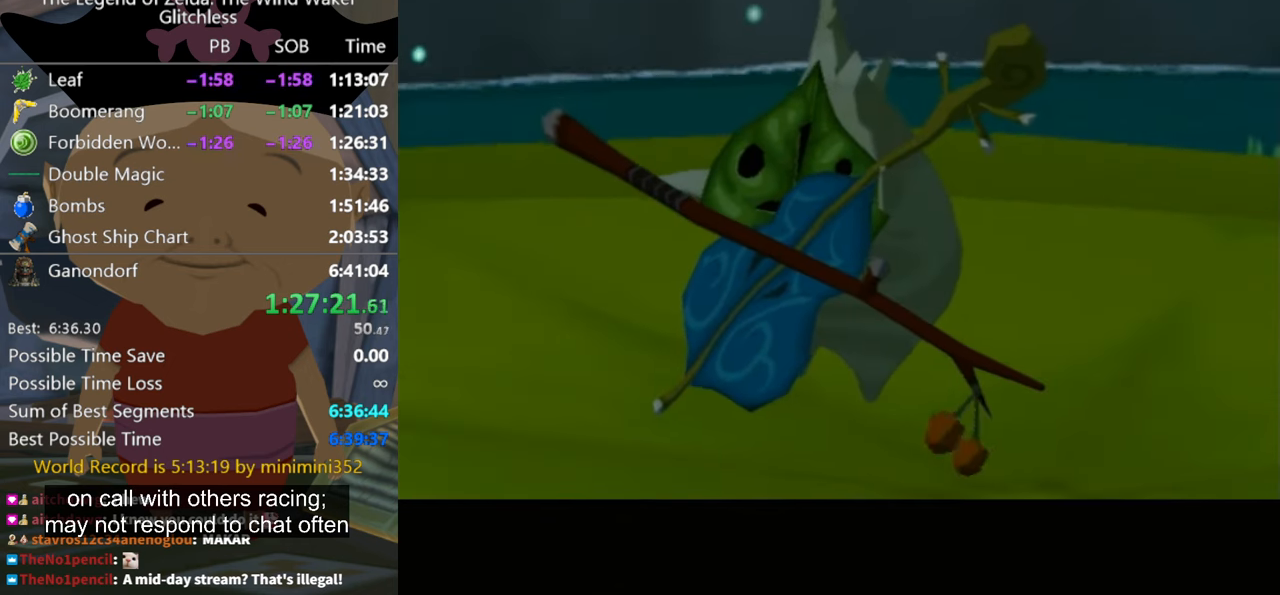
{"buttons": ["A", "B"], "right_stick": "center", "button_events": [[67, "B", "up"], [100, "A", "up"], [167, "A", "down"], [267, "A", "up"], [334, "A", "down"], [334, "B", "down"], [400, "B", "up"], [467, "B", "down"]]}
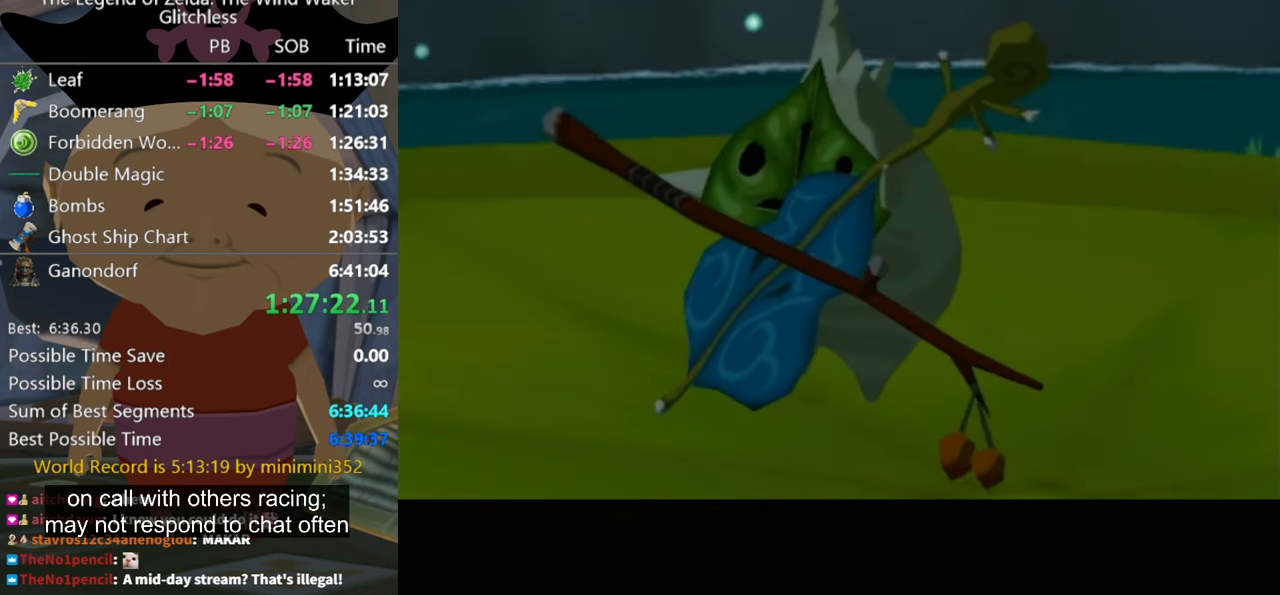
{"buttons": [], "right_stick": "center", "button_events": [[34, "B", "up"], [67, "A", "up"], [134, "A", "down"], [134, "B", "down"], [200, "A", "up"], [200, "B", "up"], [267, "A", "down"], [367, "A", "up"], [434, "A", "down"], [500, "A", "up"]]}
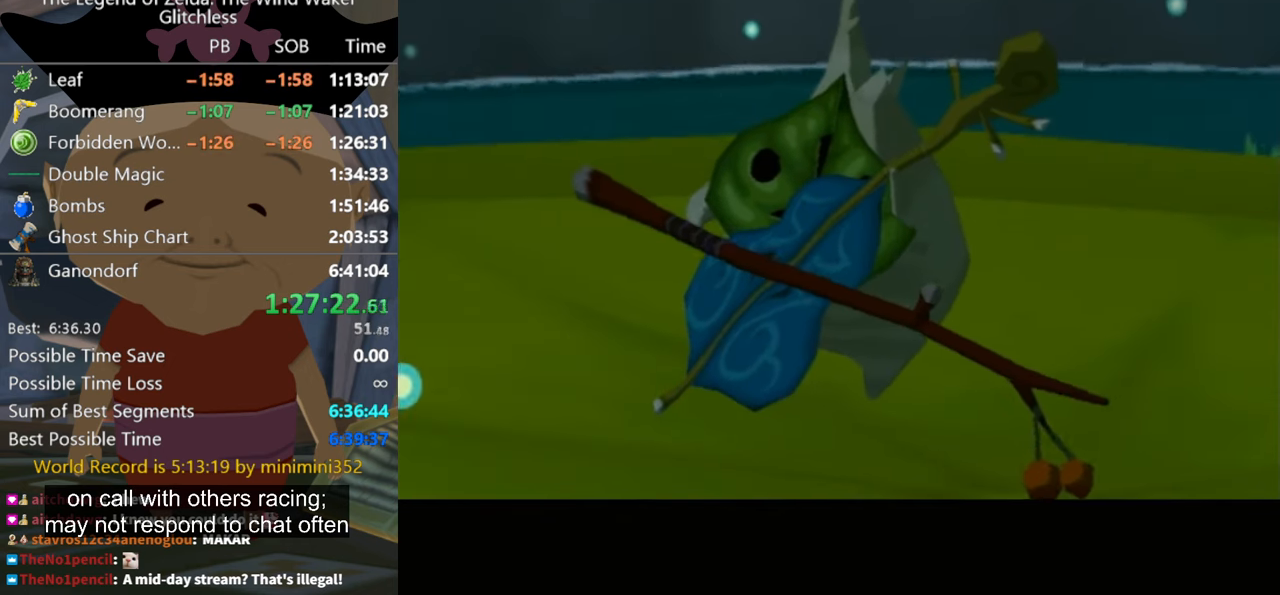
{"buttons": [], "right_stick": "center", "button_events": [[67, "A", "down"], [167, "A", "up"], [234, "A", "down"], [234, "B", "down"], [334, "B", "up"], [367, "A", "up"], [434, "A", "down"], [500, "A", "up"]]}
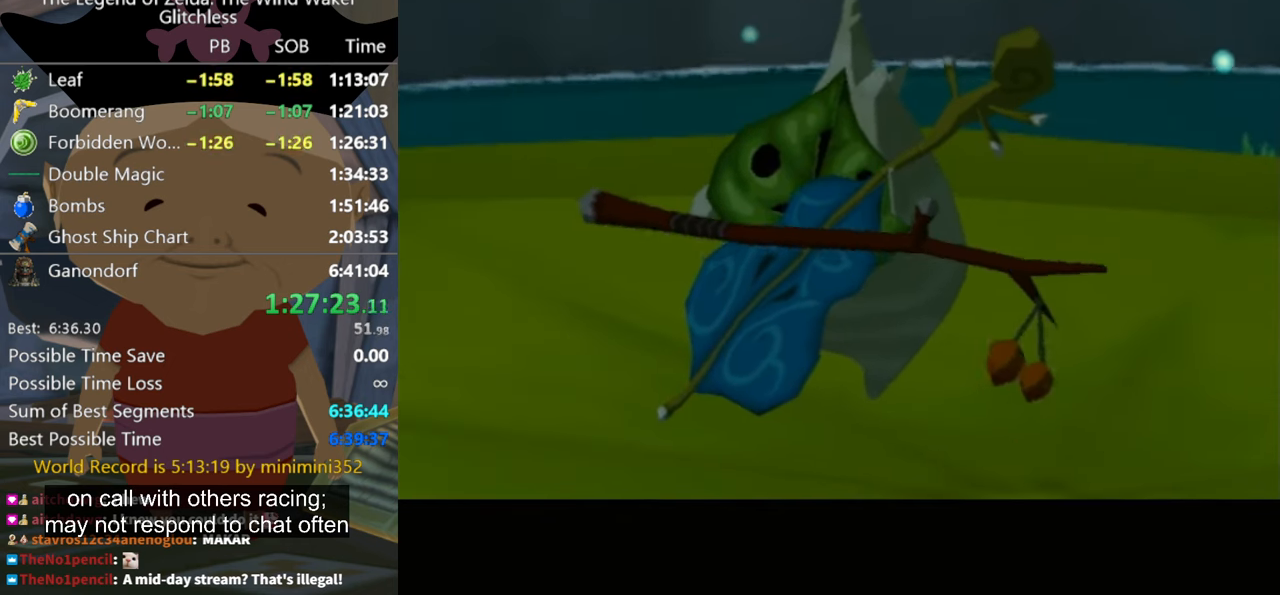
{"buttons": ["A"], "right_stick": "center", "button_events": [[67, "A", "down"], [200, "A", "up"], [267, "A", "down"], [300, "B", "down"], [367, "A", "up"], [367, "B", "up"], [434, "A", "down"]]}
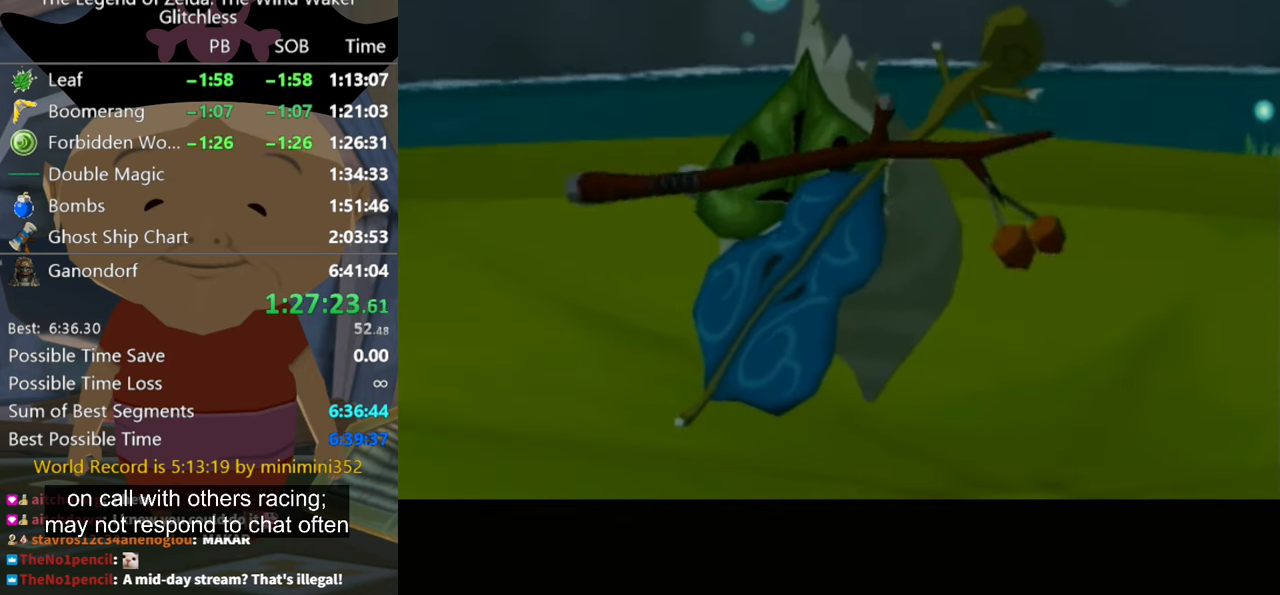
{"buttons": ["A", "B"], "right_stick": "center", "button_events": [[34, "A", "up"], [134, "A", "down"], [167, "B", "down"], [234, "B", "up"], [300, "B", "down"], [400, "A", "up"], [400, "B", "up"], [467, "A", "down"], [500, "B", "down"]]}
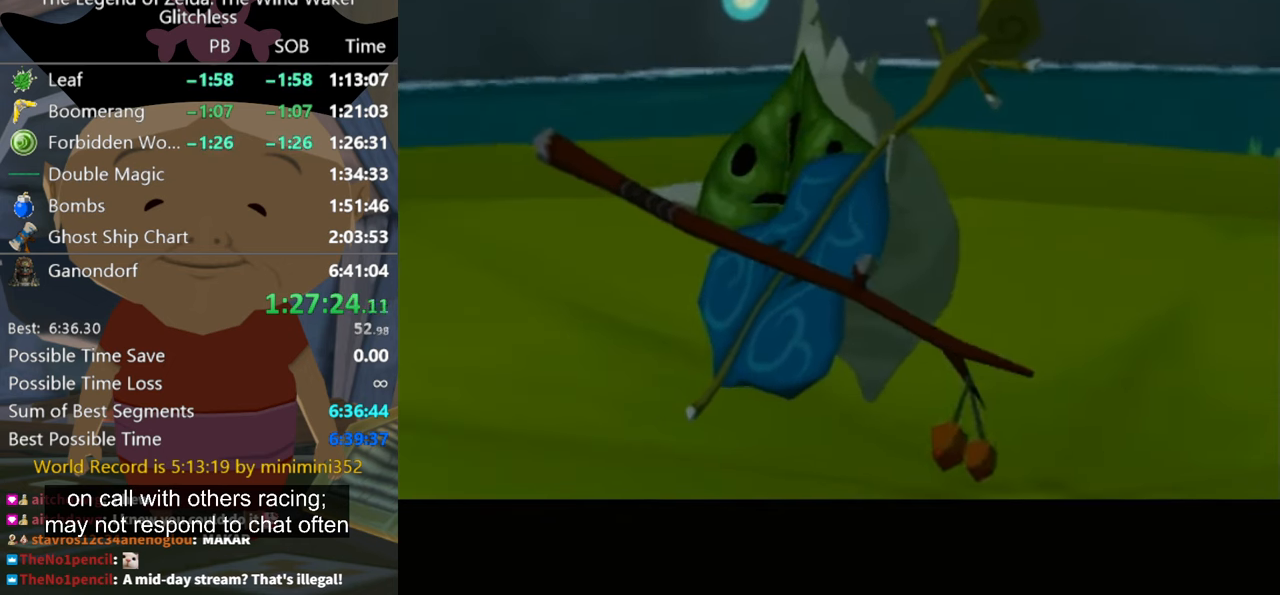
{"buttons": [], "right_stick": "center"}
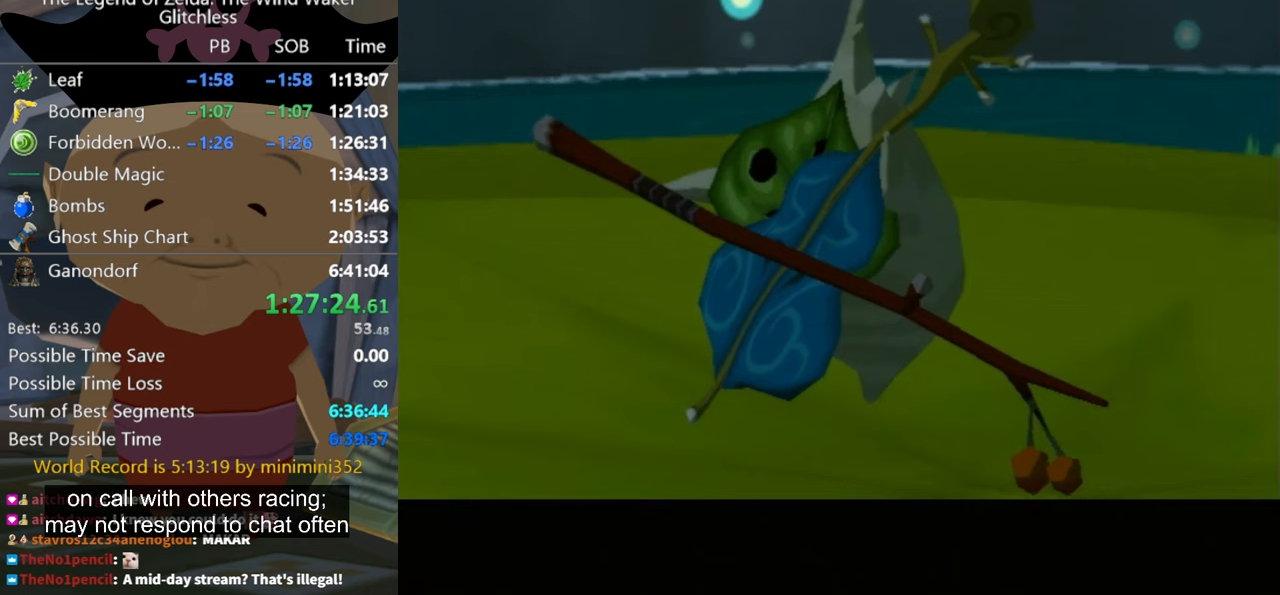
{"buttons": [], "right_stick": "center"}
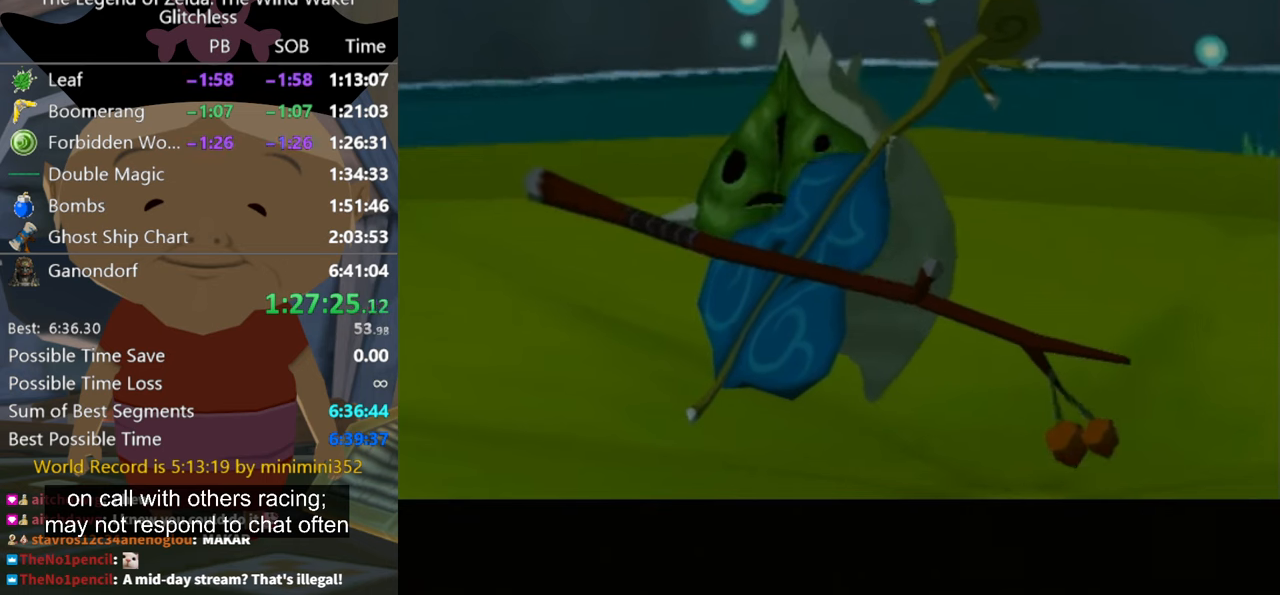
{"buttons": ["A", "B"], "right_stick": "center", "button_events": [[67, "A", "down"], [100, "B", "down"], [167, "B", "up"], [200, "A", "up"], [267, "A", "down"], [300, "B", "down"], [367, "A", "up"], [367, "B", "up"], [467, "A", "down"], [500, "B", "down"]]}
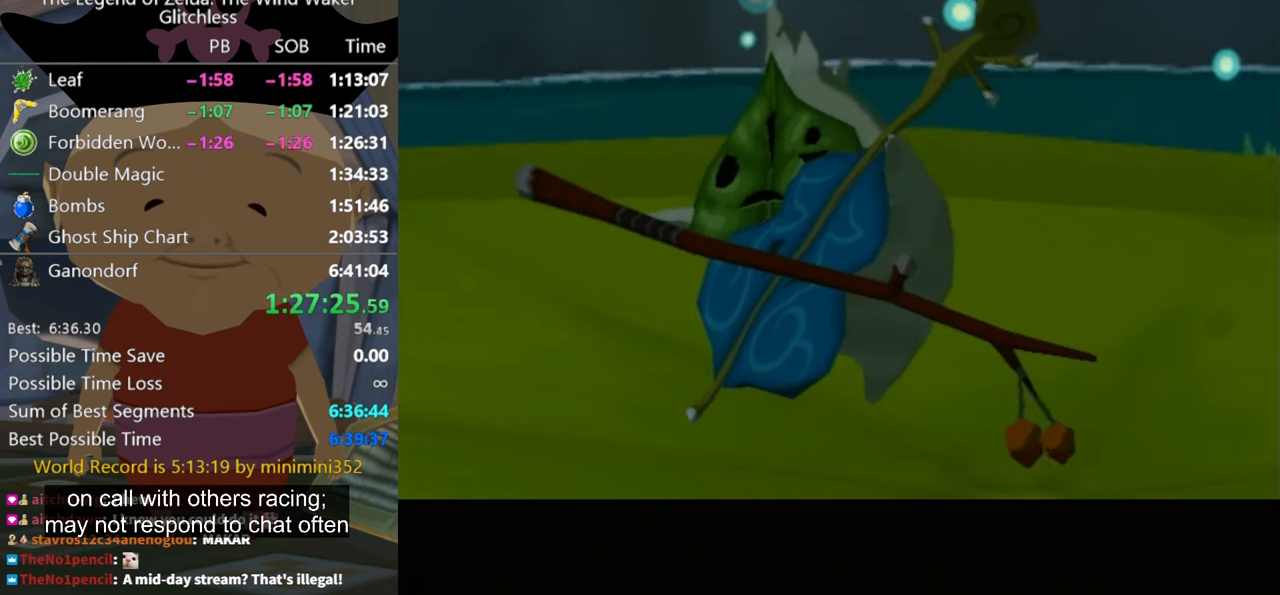
{"buttons": [], "right_stick": "center", "button_events": [[67, "B", "up"], [100, "A", "up"], [200, "A", "down"], [300, "A", "up"], [367, "A", "down"], [367, "B", "down"], [433, "B", "up"], [467, "A", "up"]]}
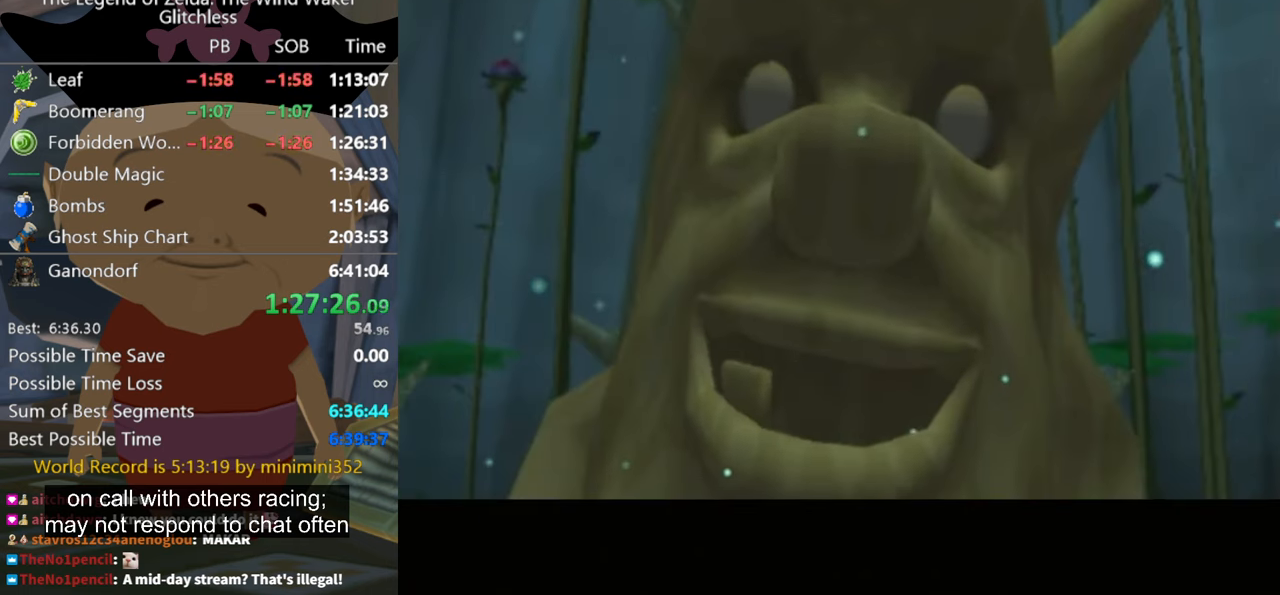
{"buttons": ["A"], "right_stick": "center", "button_events": [[67, "A", "down"], [67, "B", "down"], [167, "B", "up"], [200, "A", "up"], [267, "A", "down"], [433, "B", "down"], [500, "B", "up"]]}